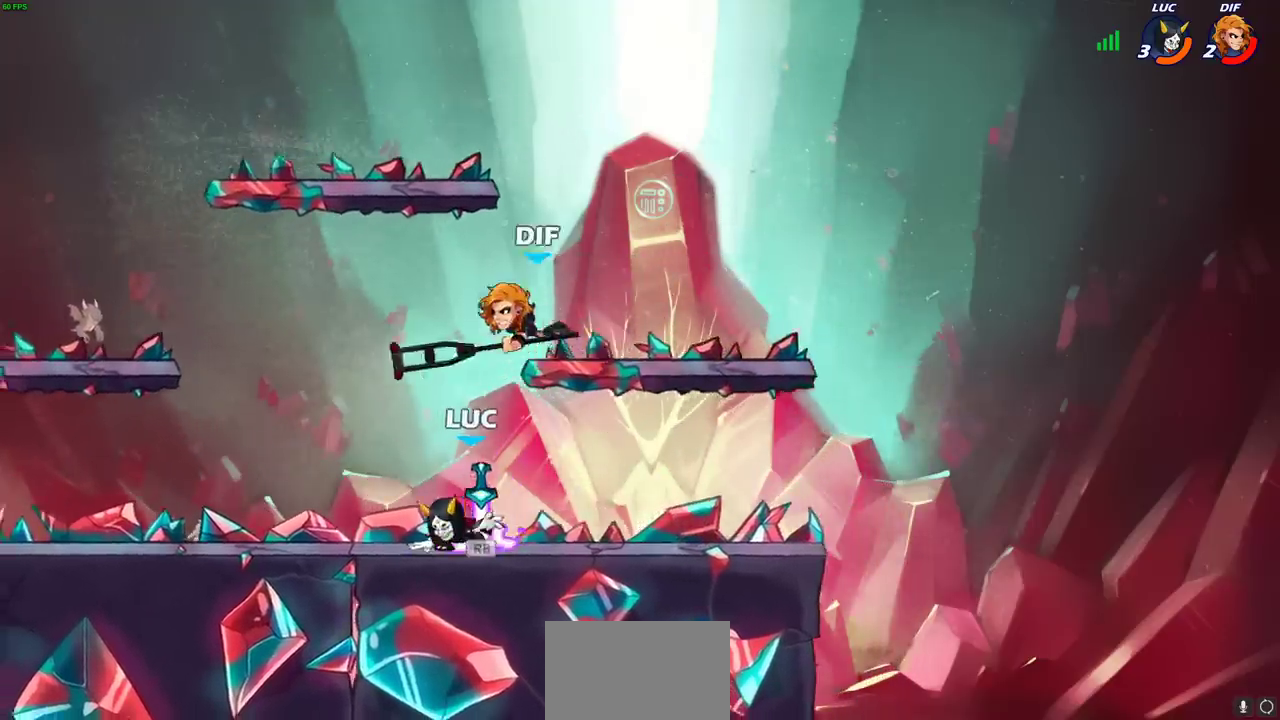
Gameplay with a controller (PlayStation layout); each line is a JSON object with the inputs held at the frame after it (dt_ms = milliseconds from this image to that frame). "events" lists button and stick changes between this image and that frame as [ms after this image, input, new state], when the widget could be followed in between.
{"dt_ms": 500, "buttons": ["R2"], "left_stick": "up-left", "right_stick": "center", "events": [[250, "R1", "down"], [267, "CROSS", "down"], [267, "left_stick", "up-right"], [367, "CROSS", "up"], [367, "R1", "up"], [383, "left_stick", "down-left"], [417, "R2", "down"], [433, "left_stick", "up"], [483, "left_stick", "up-left"]]}
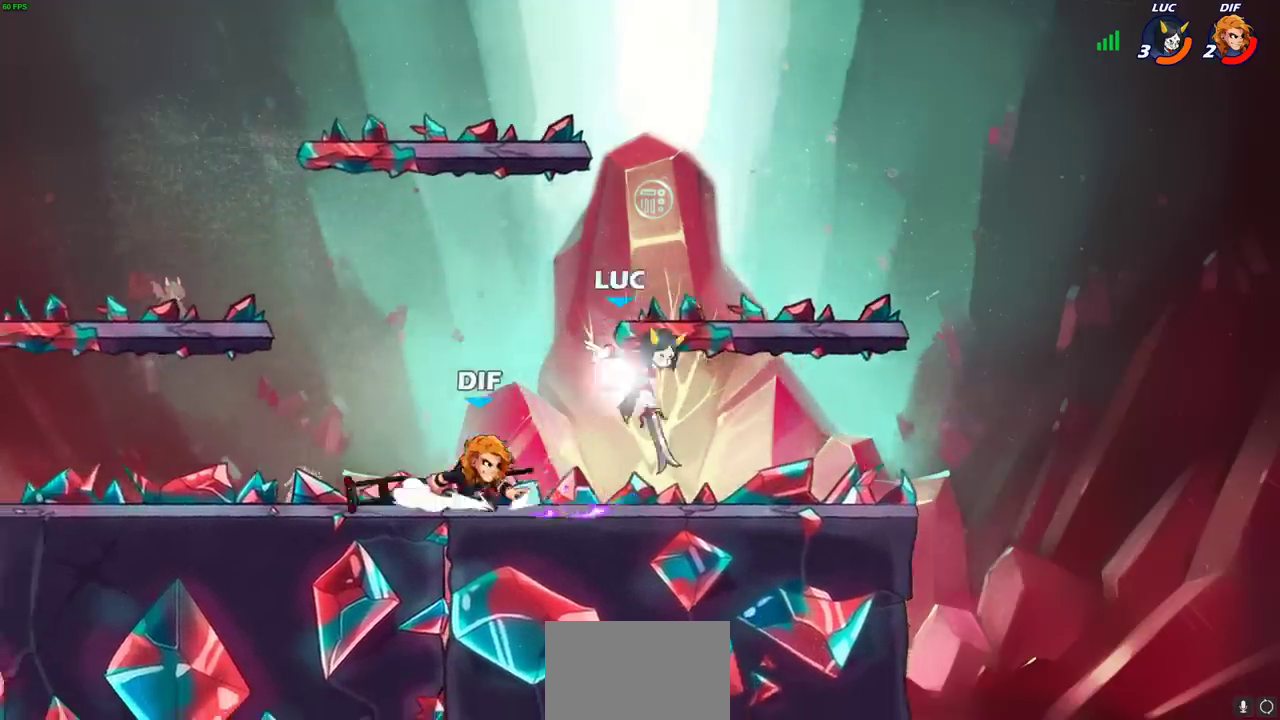
{"dt_ms": 500, "buttons": [], "left_stick": "center", "right_stick": "center", "events": [[117, "left_stick", "left"], [133, "R2", "up"], [233, "left_stick", "up-right"], [383, "SQUARE", "down"], [383, "left_stick", "right"], [467, "SQUARE", "up"], [467, "left_stick", "center"]]}
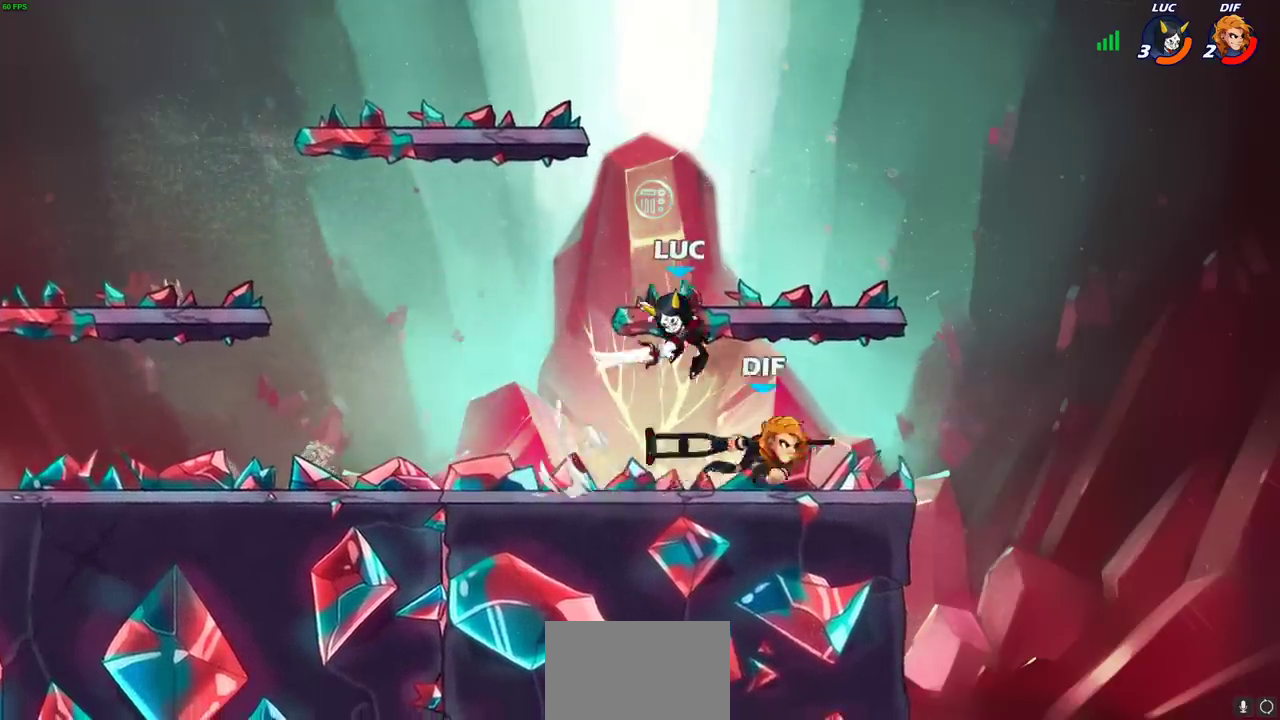
{"dt_ms": 400, "buttons": [], "left_stick": "right", "right_stick": "center", "events": [[67, "left_stick", "right"]]}
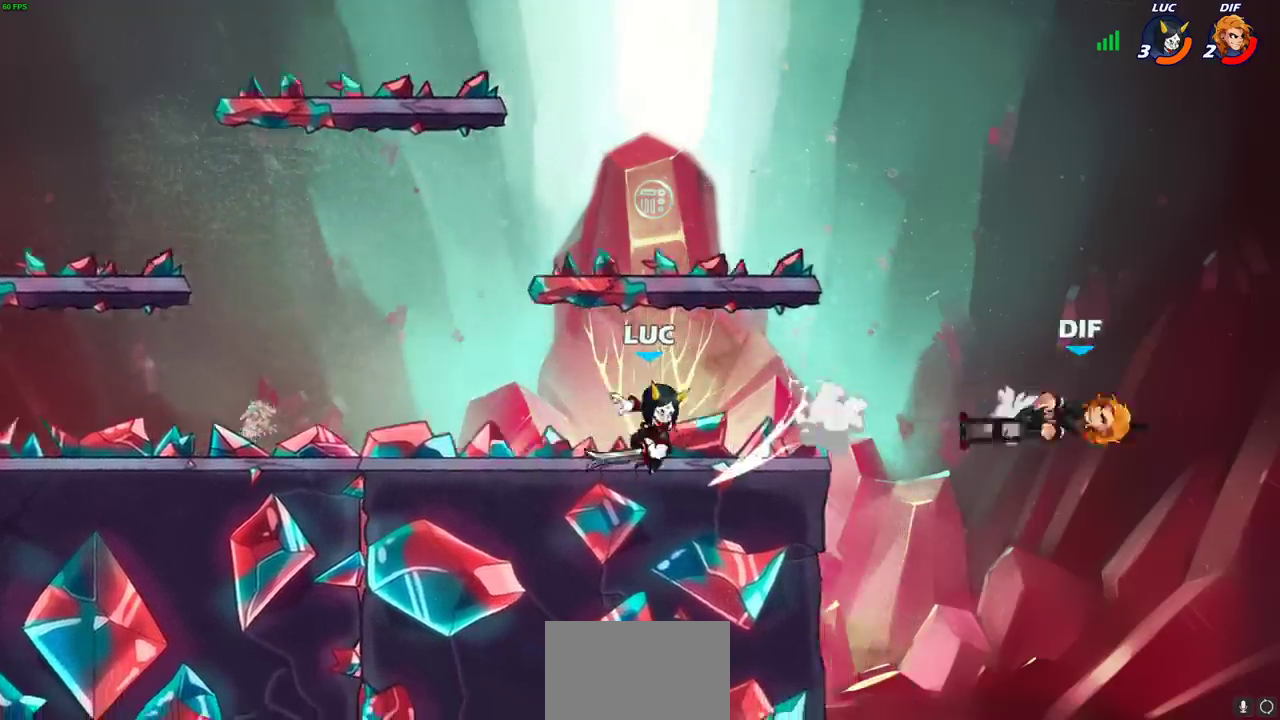
{"dt_ms": 800, "buttons": [], "left_stick": "center", "right_stick": "center", "events": [[150, "R1", "down"], [150, "R2", "down"], [217, "left_stick", "up-left"], [250, "R1", "up"], [250, "R2", "up"], [300, "left_stick", "right"], [333, "R1", "down"], [367, "left_stick", "center"], [383, "R1", "up"]]}
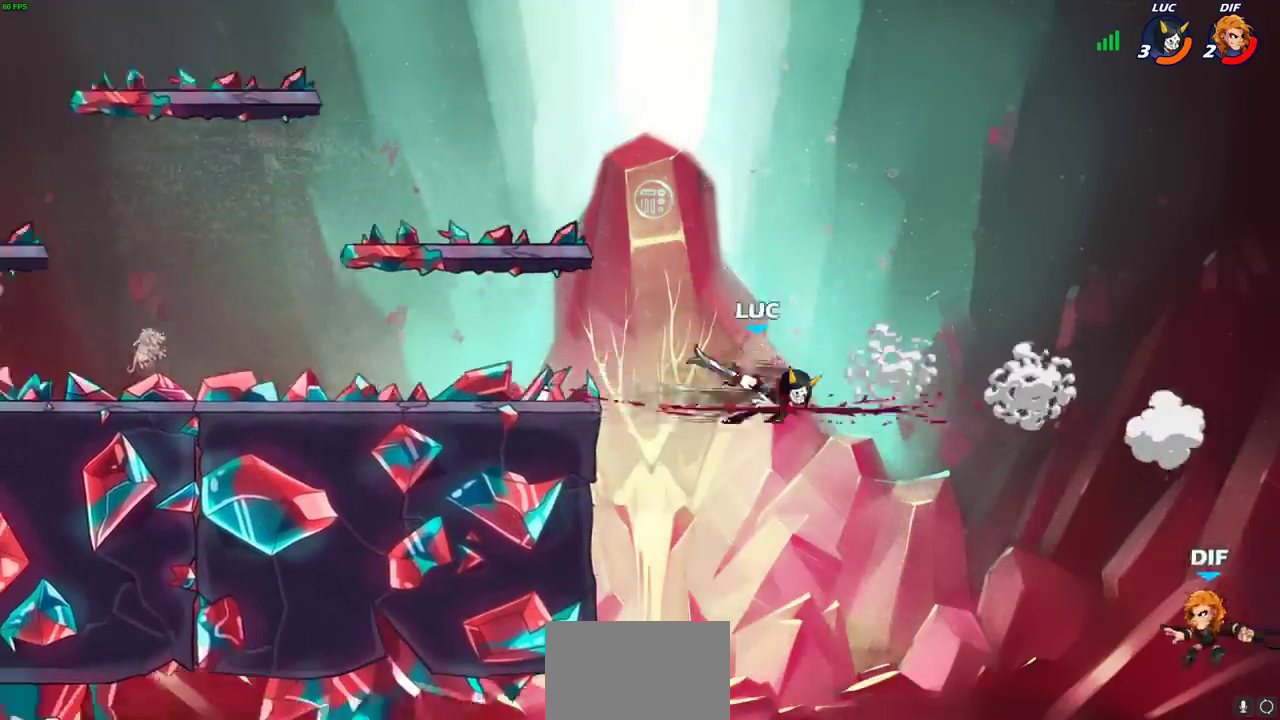
{"dt_ms": 300, "buttons": [], "left_stick": "center", "right_stick": "center", "events": []}
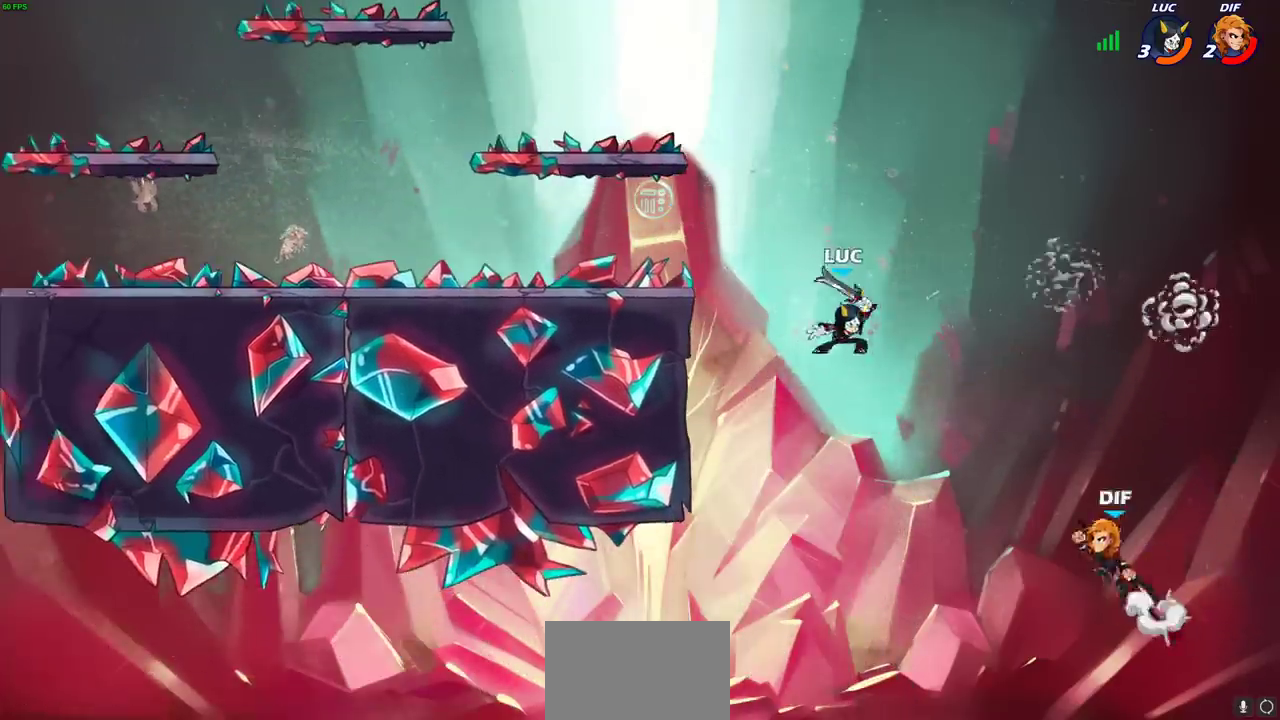
{"dt_ms": 400, "buttons": ["CIRCLE"], "left_stick": "down", "right_stick": "center", "events": [[200, "left_stick", "down"], [233, "CROSS", "down"], [283, "CIRCLE", "down"], [333, "CROSS", "up"]]}
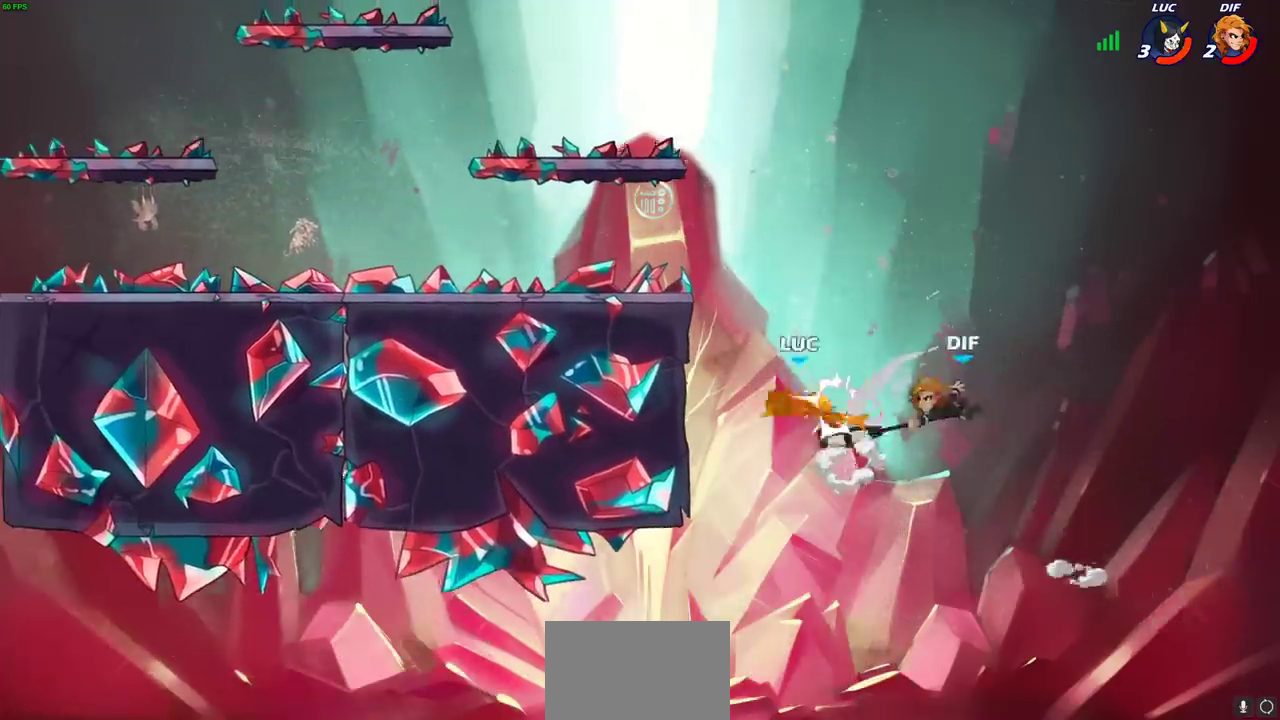
{"dt_ms": 600, "buttons": [], "left_stick": "left", "right_stick": "center", "events": [[100, "left_stick", "center"], [200, "CIRCLE", "up"], [367, "left_stick", "left"], [417, "CROSS", "down"], [467, "CIRCLE", "down"], [483, "CROSS", "up"], [550, "CIRCLE", "up"]]}